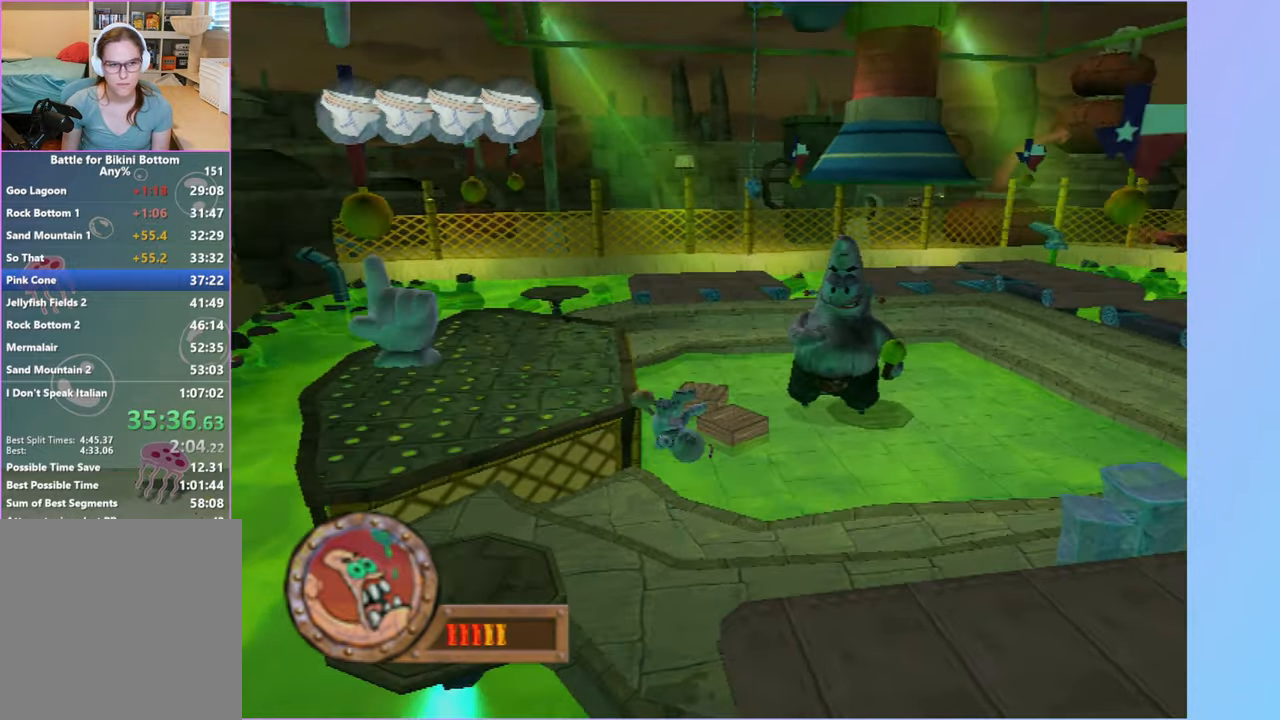
Gameplay with a controller (Xbox layout); each line is a JSON object with the inputs held at the frame after it. "events" lists button and stick changes between this image and that frame as [ms after this image, input, new state], when the widget could be followed in between. Not read: L3 R3.
{"buttons": [], "left_stick": "up-left", "right_stick": "center", "events": [[83, "B", "up"]]}
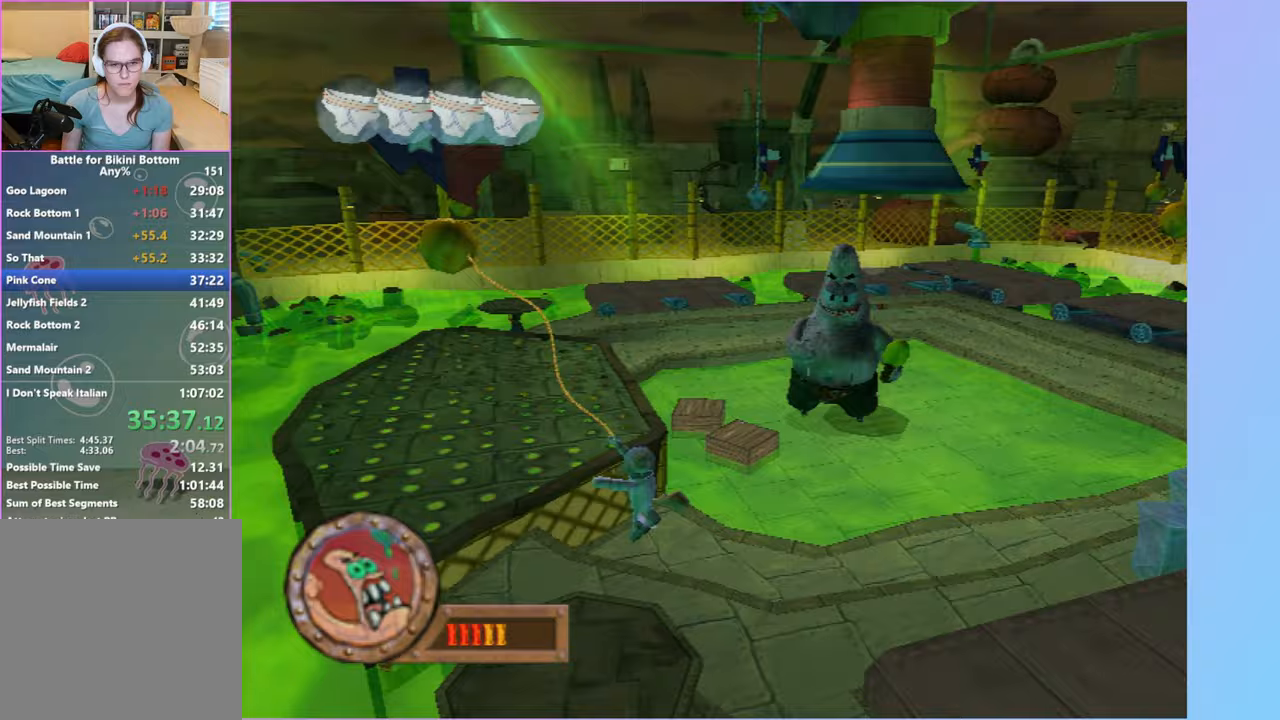
{"buttons": [], "left_stick": "up-left", "right_stick": "center", "events": [[117, "A", "down"], [283, "A", "up"]]}
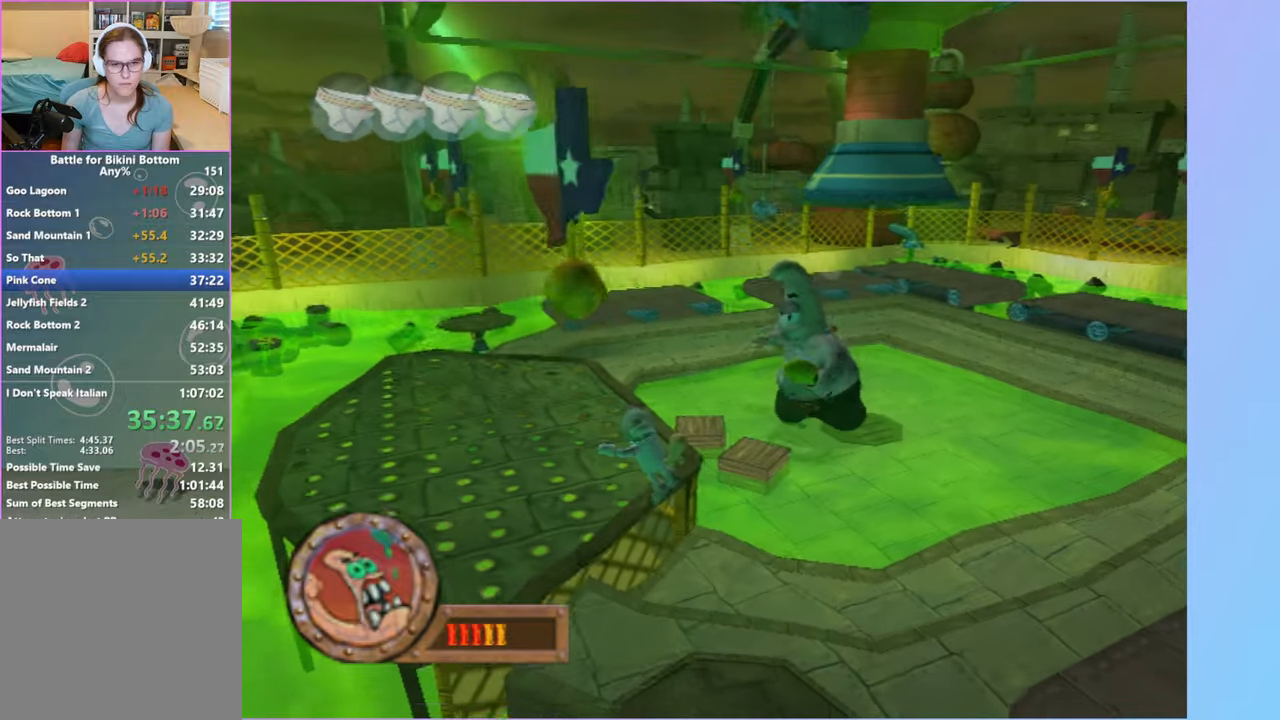
{"buttons": [], "left_stick": "up-left", "right_stick": "center", "events": [[167, "A", "down"], [417, "A", "up"]]}
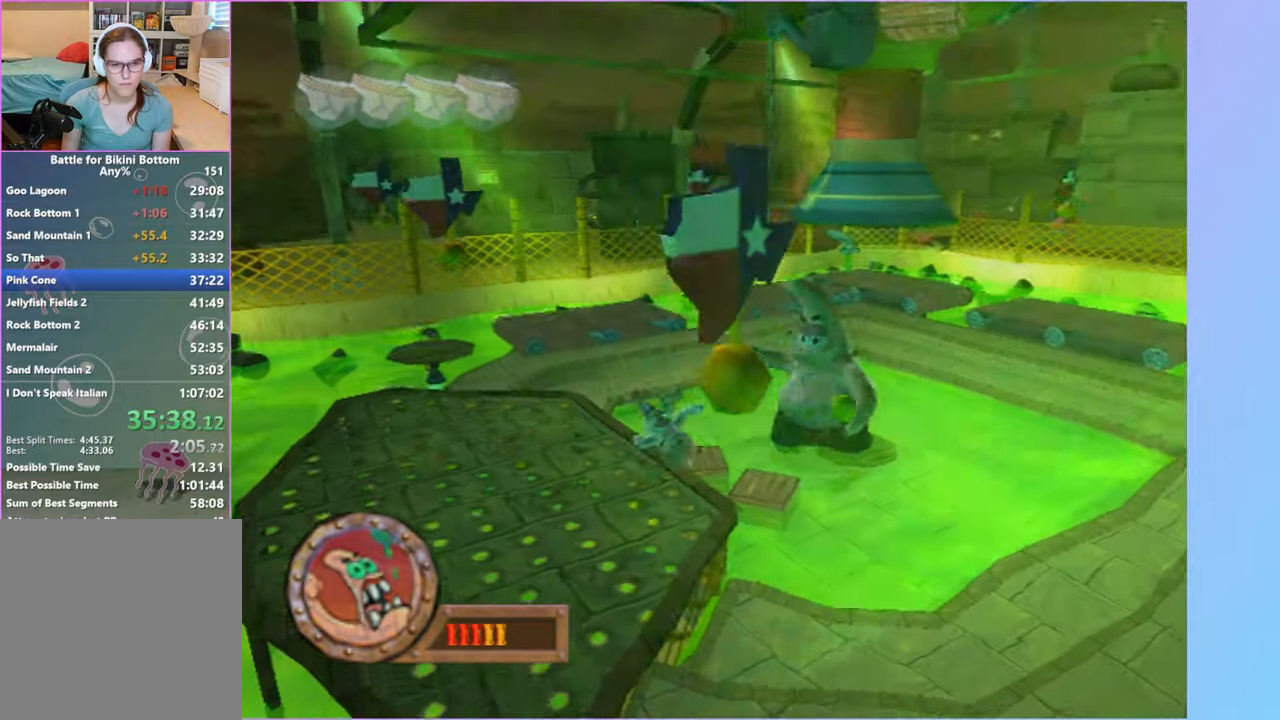
{"buttons": [], "left_stick": "up-left", "right_stick": "center", "events": [[50, "A", "down"], [250, "A", "up"], [400, "B", "down"], [500, "B", "up"]]}
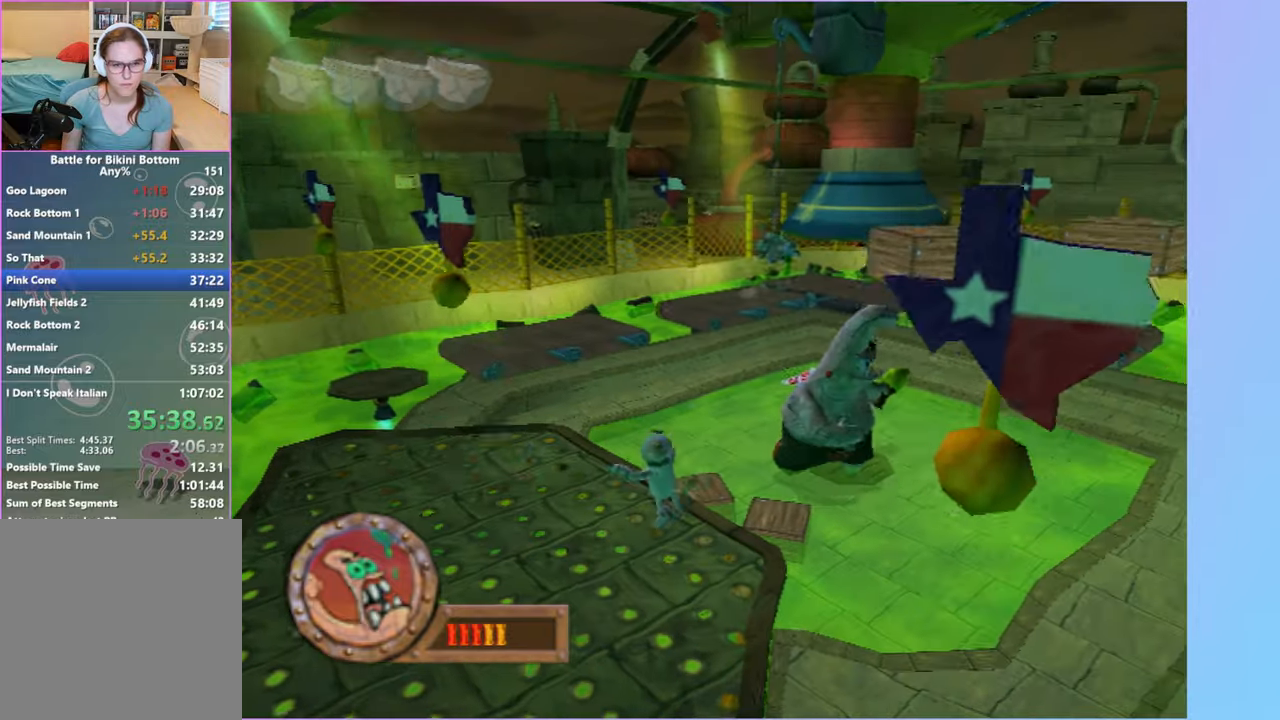
{"buttons": ["A"], "left_stick": "right", "right_stick": "center", "events": [[133, "left_stick", "right"], [450, "A", "down"]]}
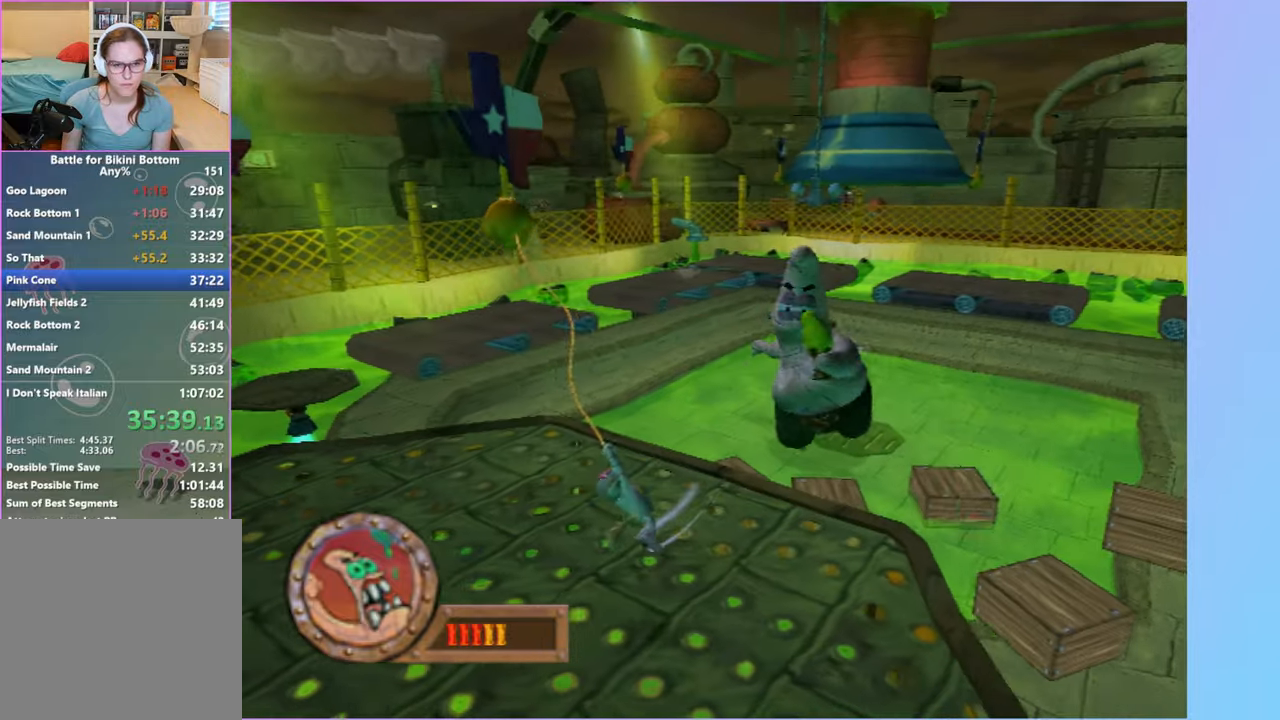
{"buttons": ["A"], "left_stick": "left", "right_stick": "center", "events": [[133, "A", "up"], [450, "A", "down"], [500, "left_stick", "left"]]}
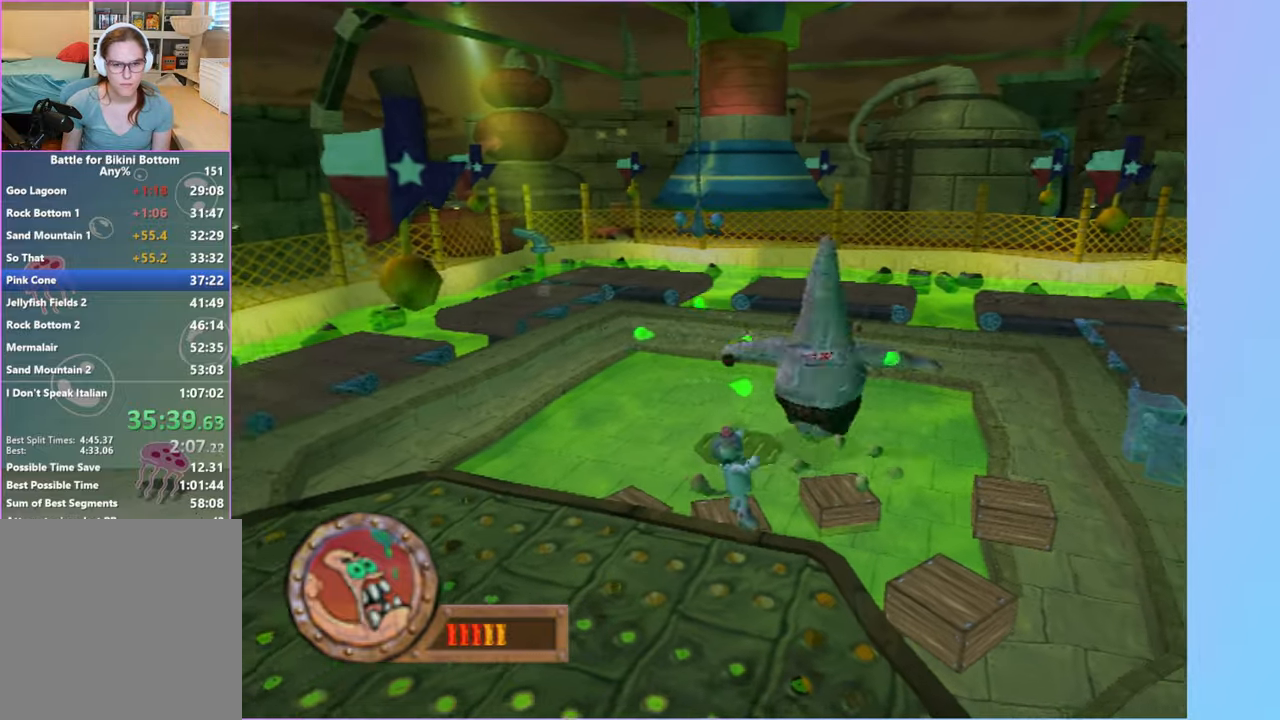
{"buttons": [], "left_stick": "down-right", "right_stick": "center", "events": [[217, "A", "up"], [367, "B", "down"], [467, "B", "up"], [500, "left_stick", "down-right"]]}
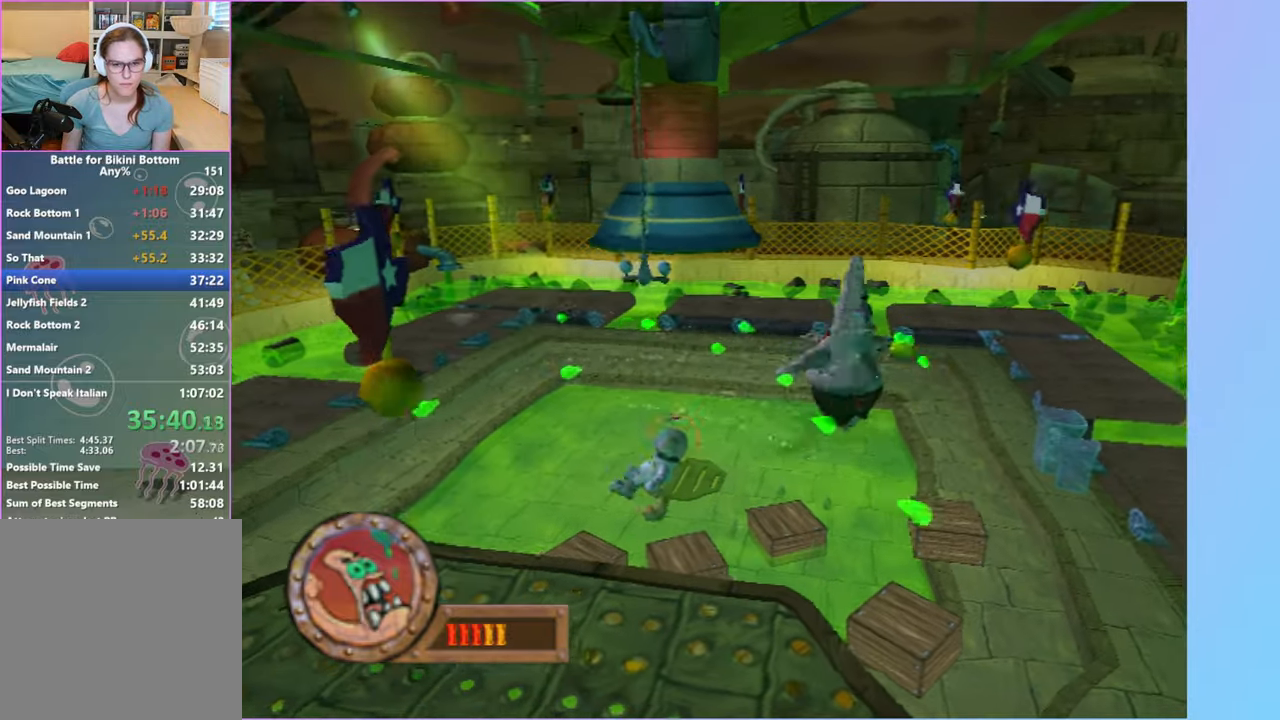
{"buttons": ["A"], "left_stick": "right", "right_stick": "center", "events": [[33, "left_stick", "right"], [350, "A", "down"]]}
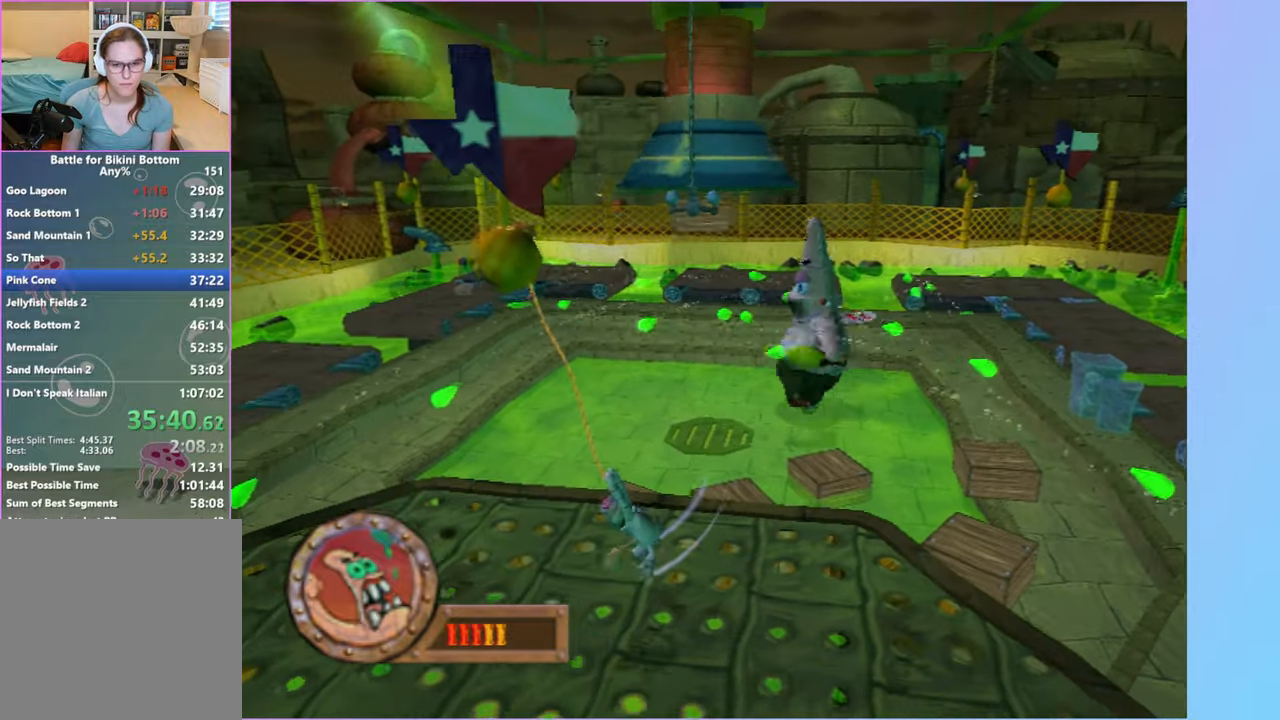
{"buttons": [], "left_stick": "right", "right_stick": "center", "events": [[17, "A", "up"], [233, "A", "down"], [450, "A", "up"]]}
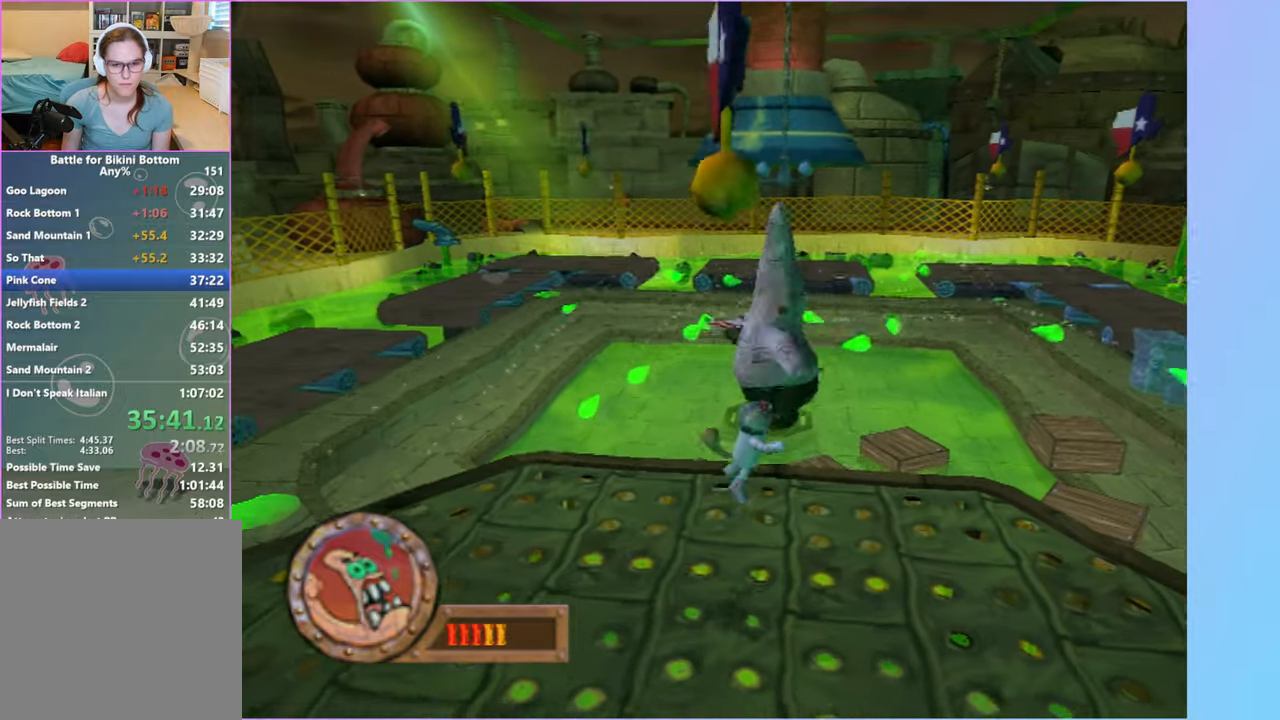
{"buttons": [], "left_stick": "up-right", "right_stick": "center"}
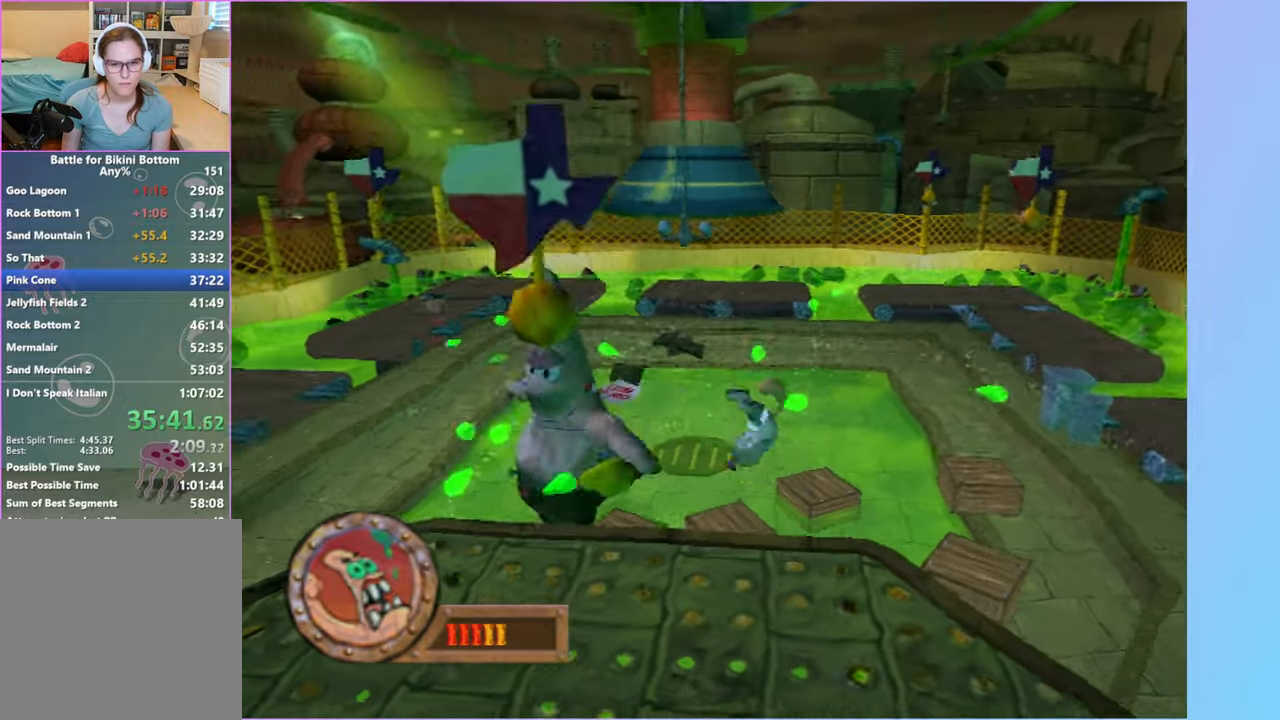
{"buttons": [], "left_stick": "right", "right_stick": "center"}
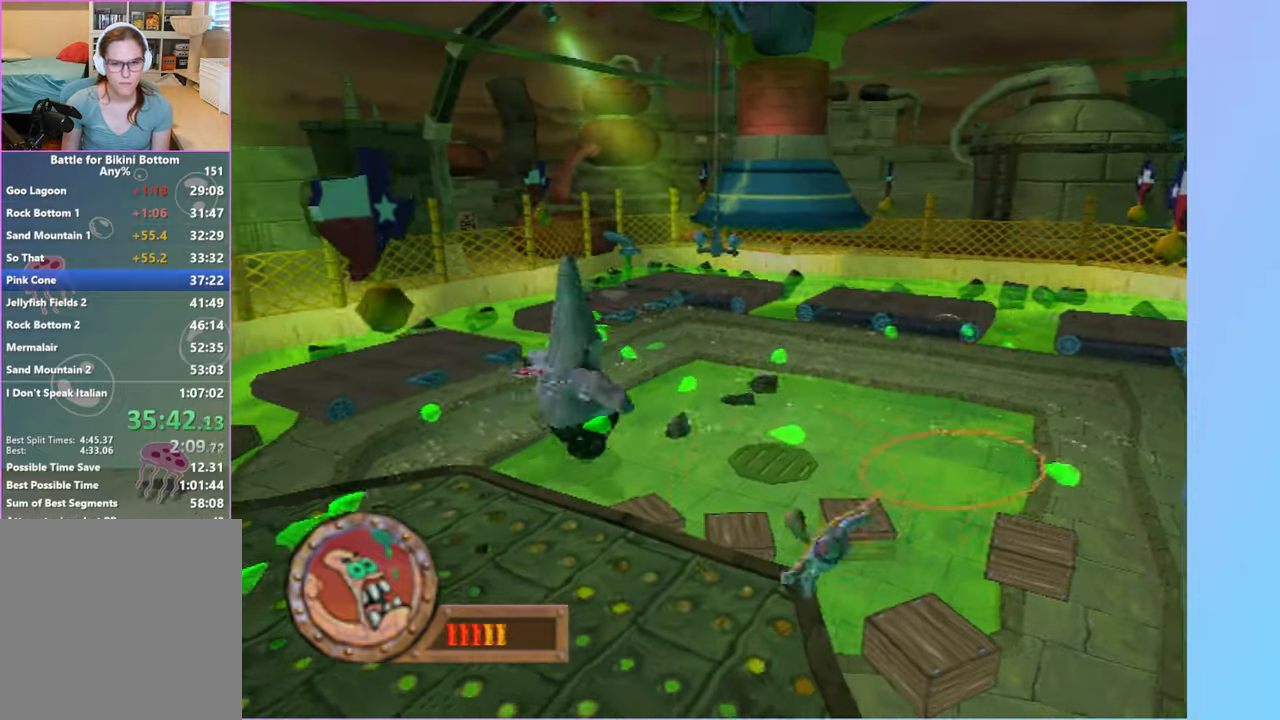
{"buttons": ["A"], "left_stick": "up-left", "right_stick": "center", "events": [[33, "left_stick", "left"], [167, "A", "down"], [233, "left_stick", "up-left"], [333, "A", "up"], [467, "A", "down"]]}
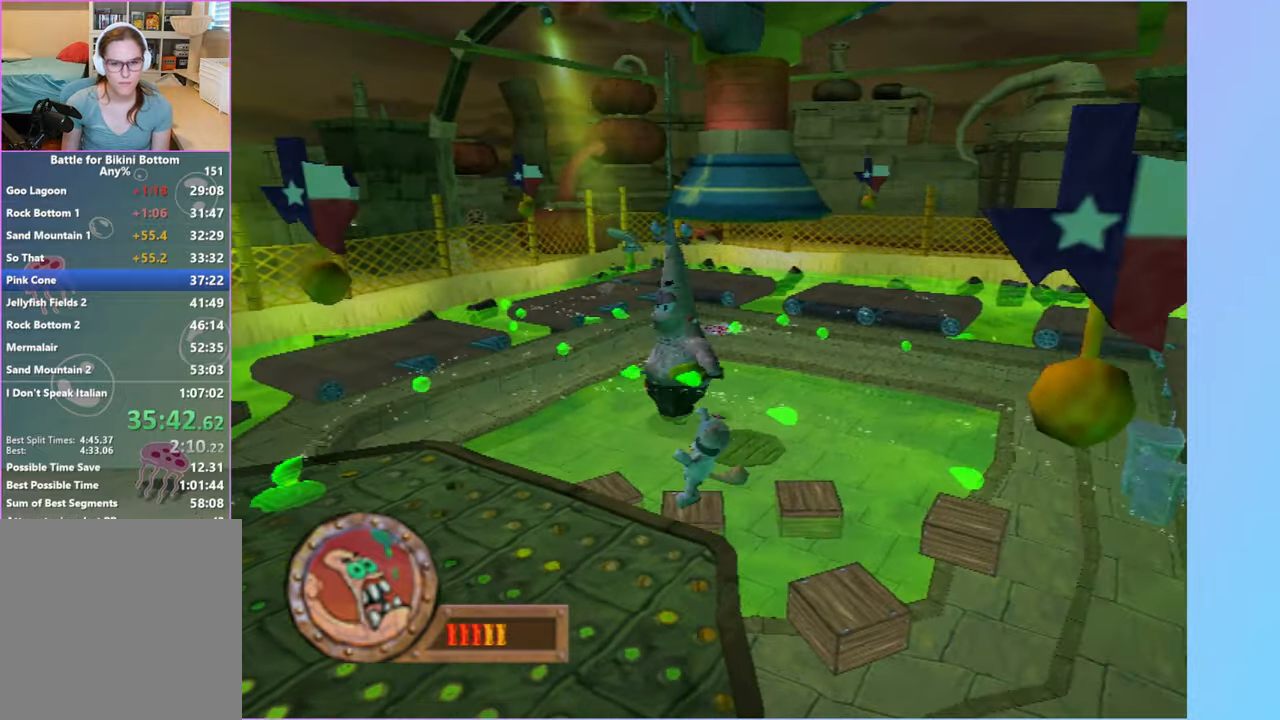
{"buttons": [], "left_stick": "up-left", "right_stick": "center", "events": [[117, "A", "up"], [233, "B", "down"], [333, "B", "up"]]}
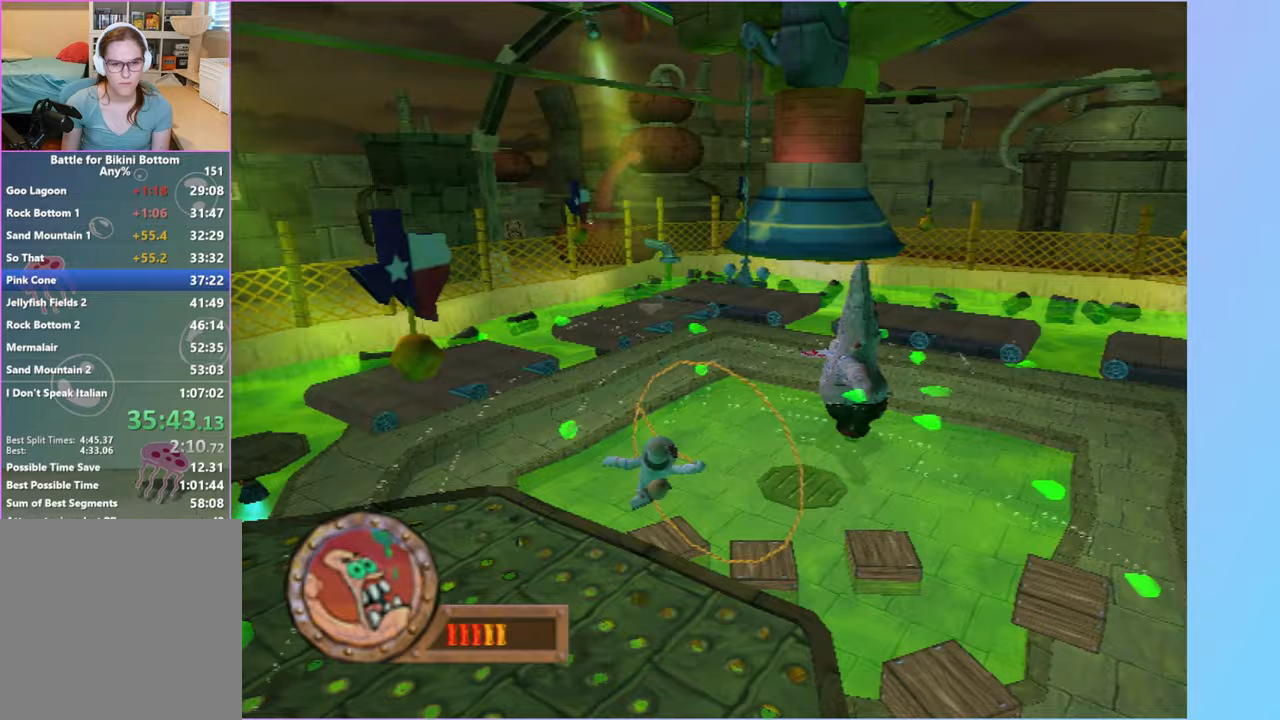
{"buttons": ["A"], "left_stick": "right", "right_stick": "center", "events": [[50, "left_stick", "right"], [350, "A", "down"]]}
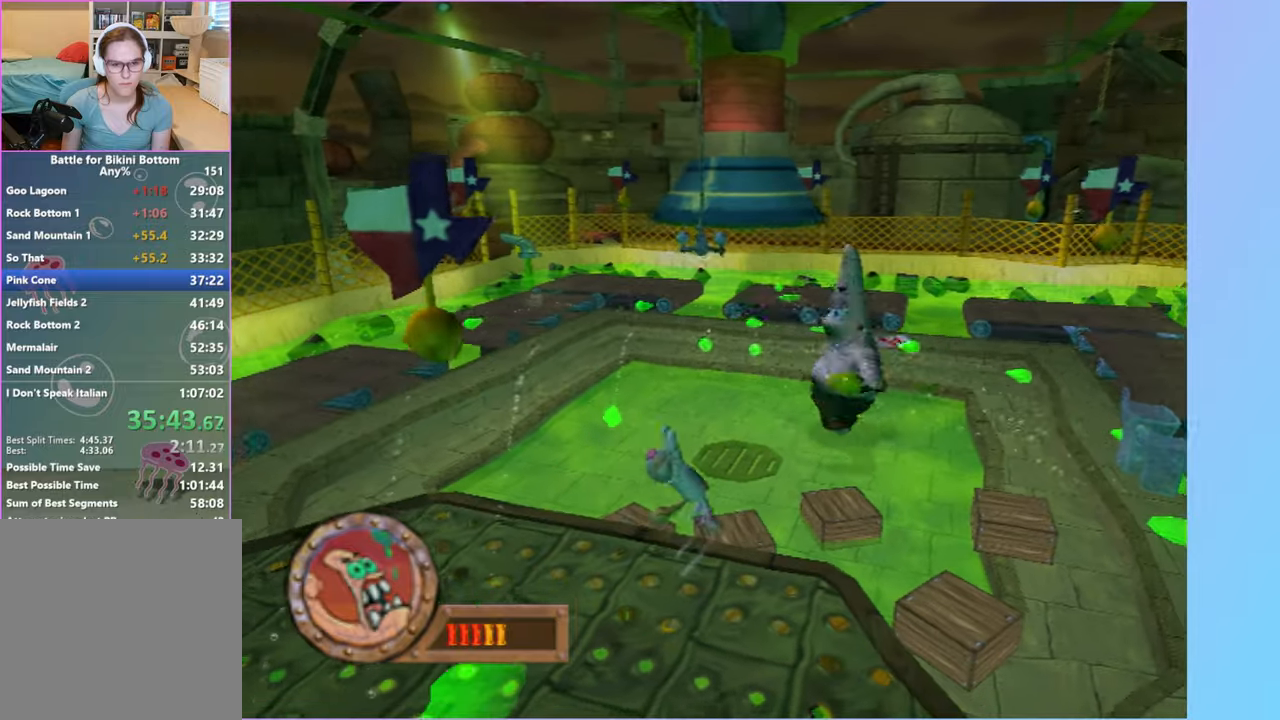
{"buttons": [], "left_stick": "left", "right_stick": "center", "events": [[17, "A", "up"], [267, "left_stick", "left"], [300, "A", "down"], [467, "A", "up"]]}
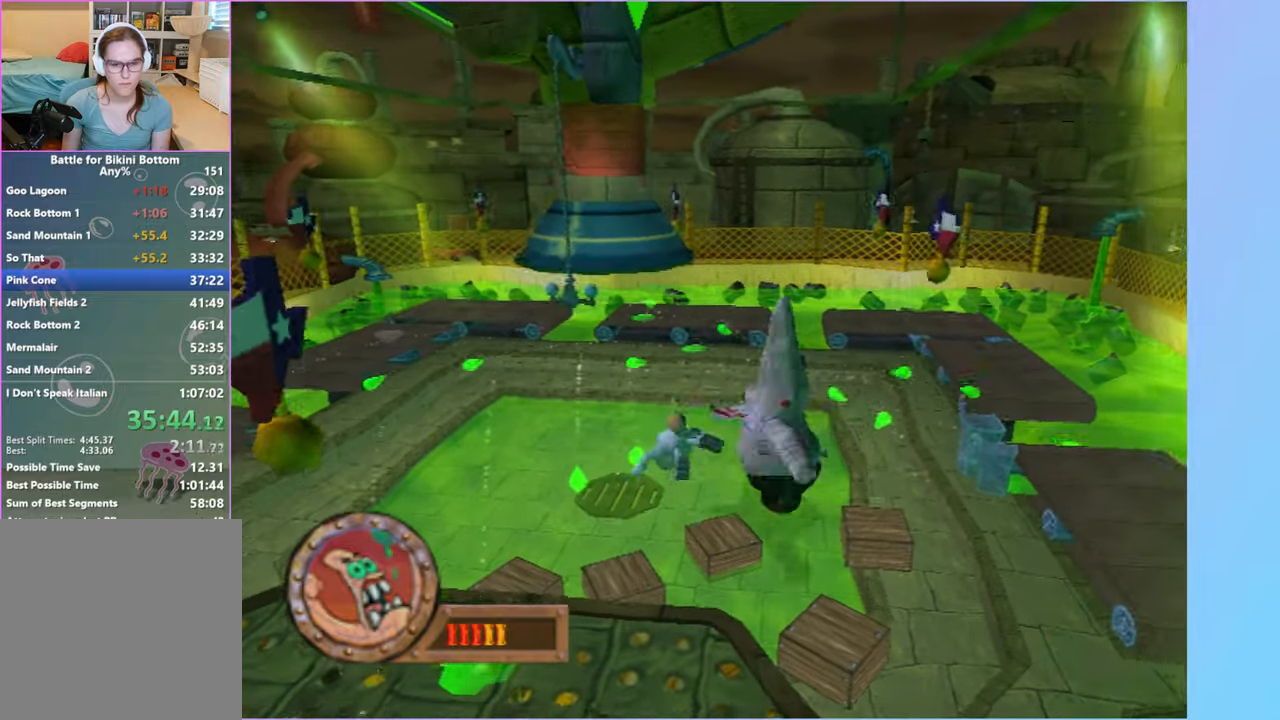
{"buttons": [], "left_stick": "right", "right_stick": "center", "events": [[83, "B", "down"], [217, "B", "up"], [467, "left_stick", "right"]]}
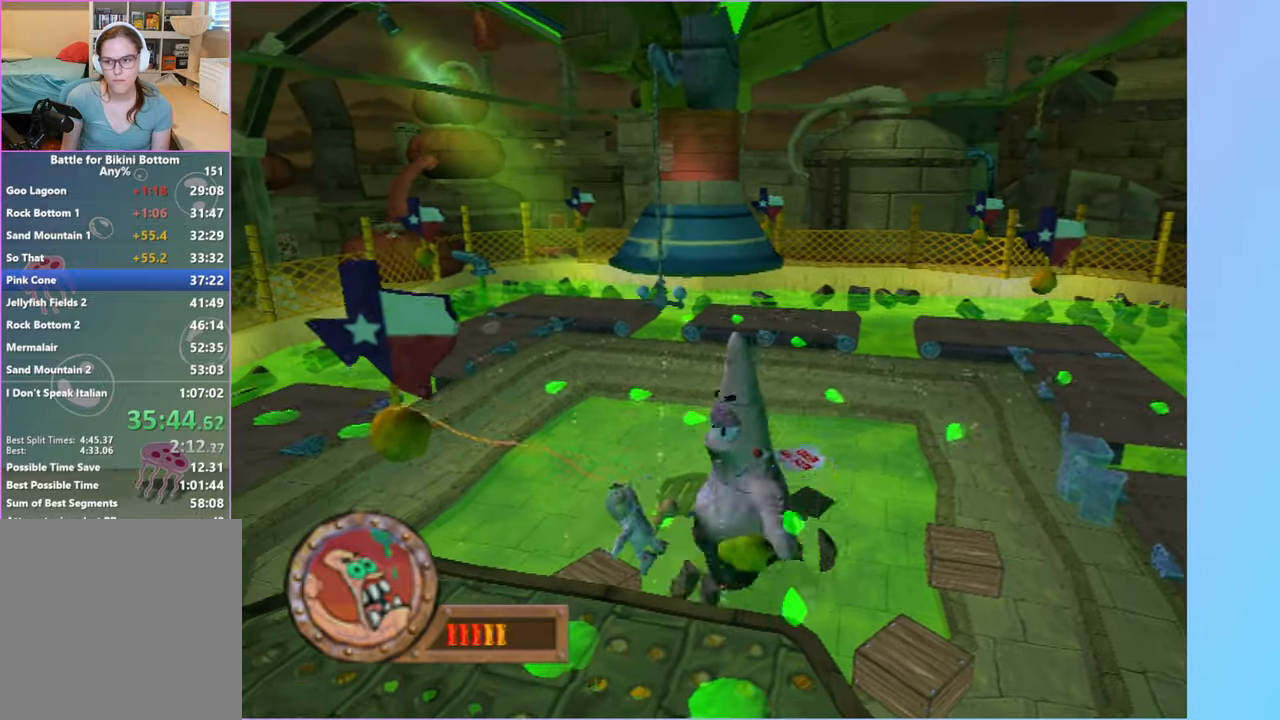
{"buttons": [], "left_stick": "right", "right_stick": "center", "events": [[233, "A", "down"], [417, "A", "up"]]}
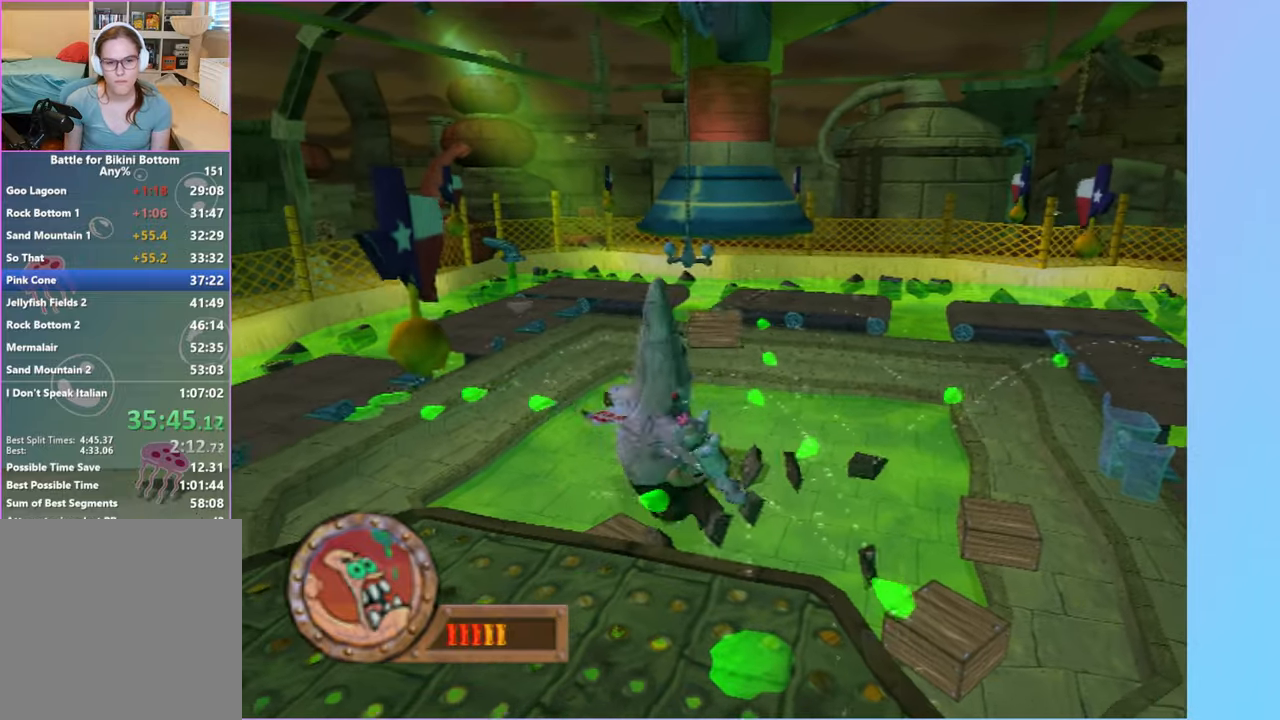
{"buttons": [], "left_stick": "left", "right_stick": "center", "events": [[217, "A", "down"], [233, "left_stick", "left"], [400, "A", "up"]]}
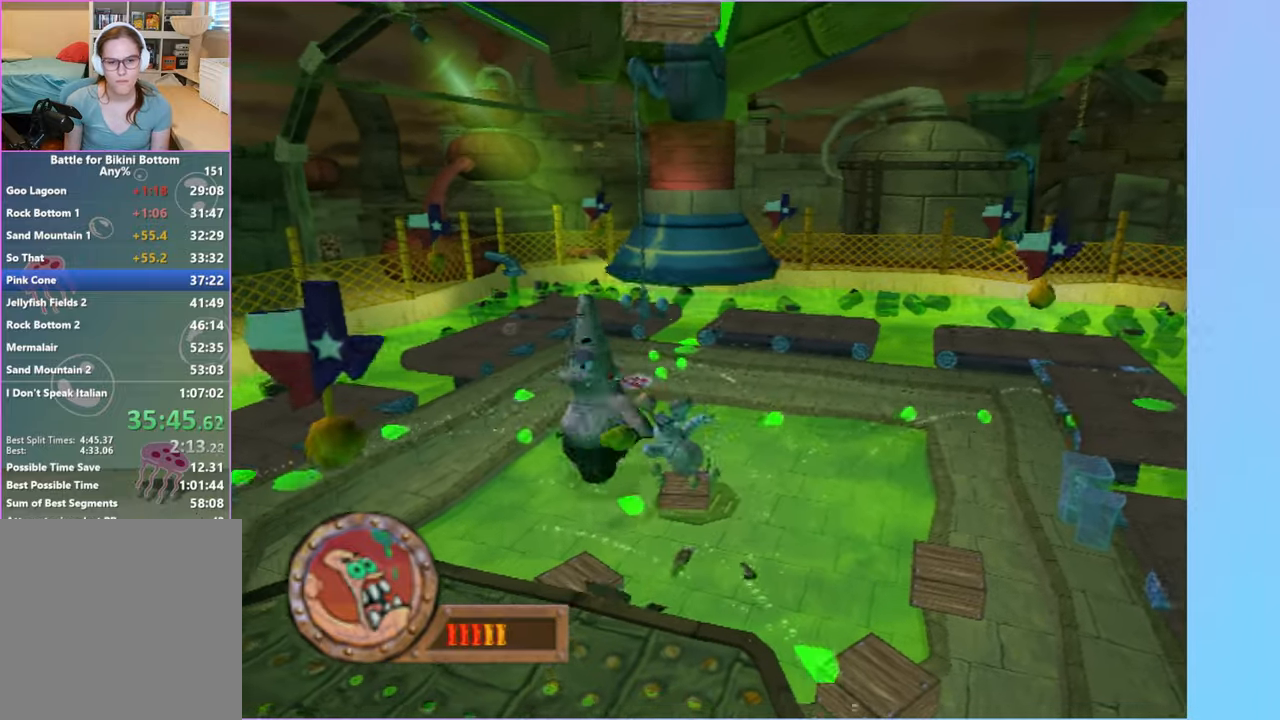
{"buttons": [], "left_stick": "right", "right_stick": "center", "events": [[50, "B", "down"], [183, "B", "up"], [450, "left_stick", "right"]]}
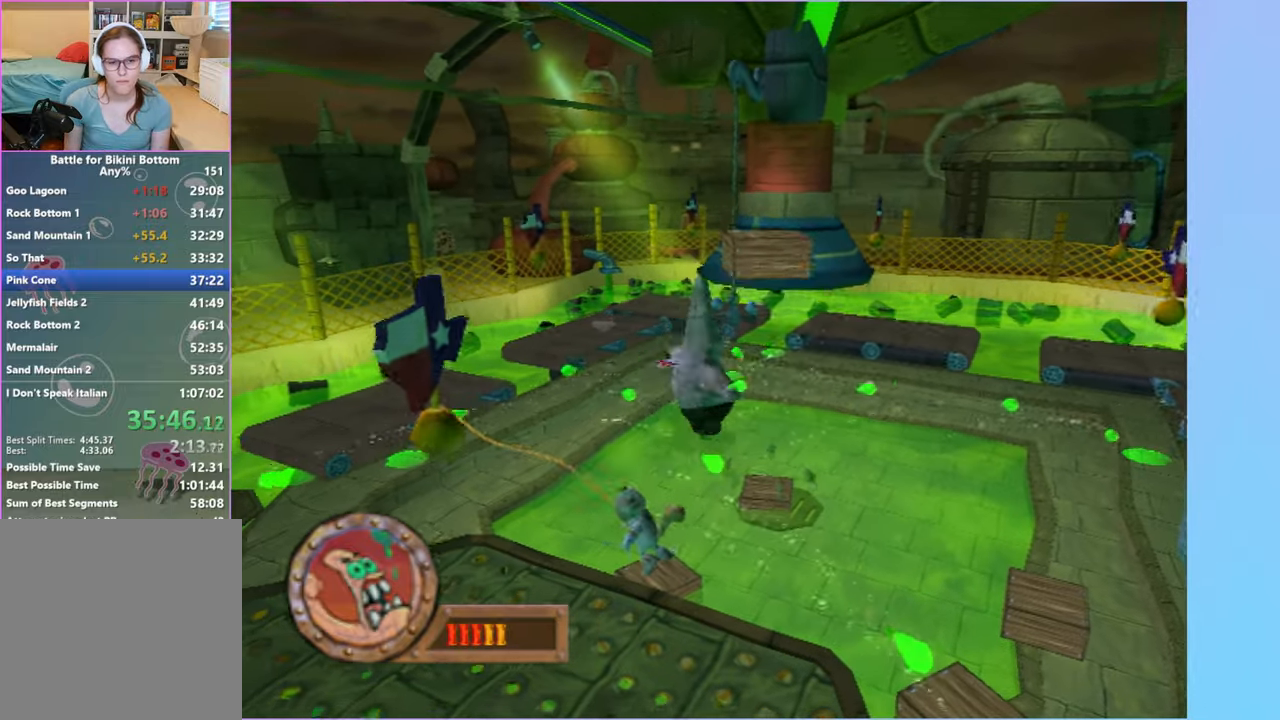
{"buttons": [], "left_stick": "right", "right_stick": "center", "events": [[200, "A", "down"], [367, "A", "up"]]}
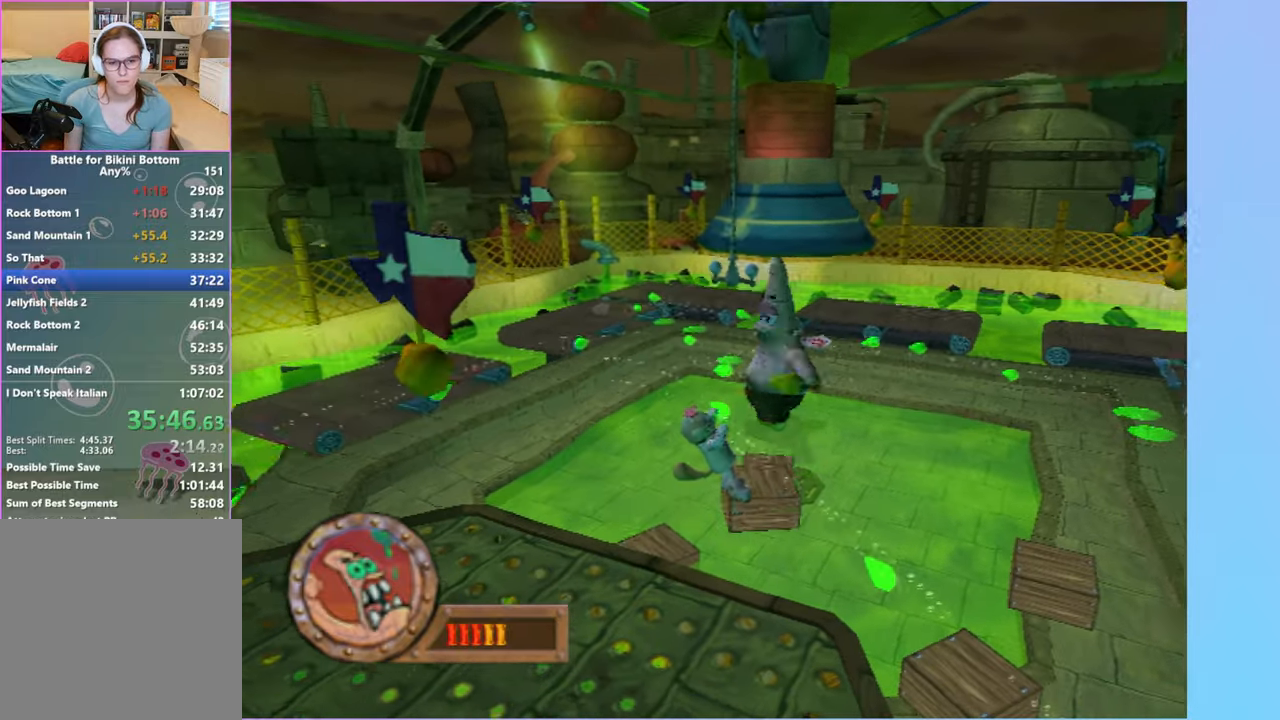
{"buttons": ["B"], "left_stick": "left", "right_stick": "center", "events": [[117, "left_stick", "left"], [133, "A", "down"], [300, "A", "up"], [433, "B", "down"]]}
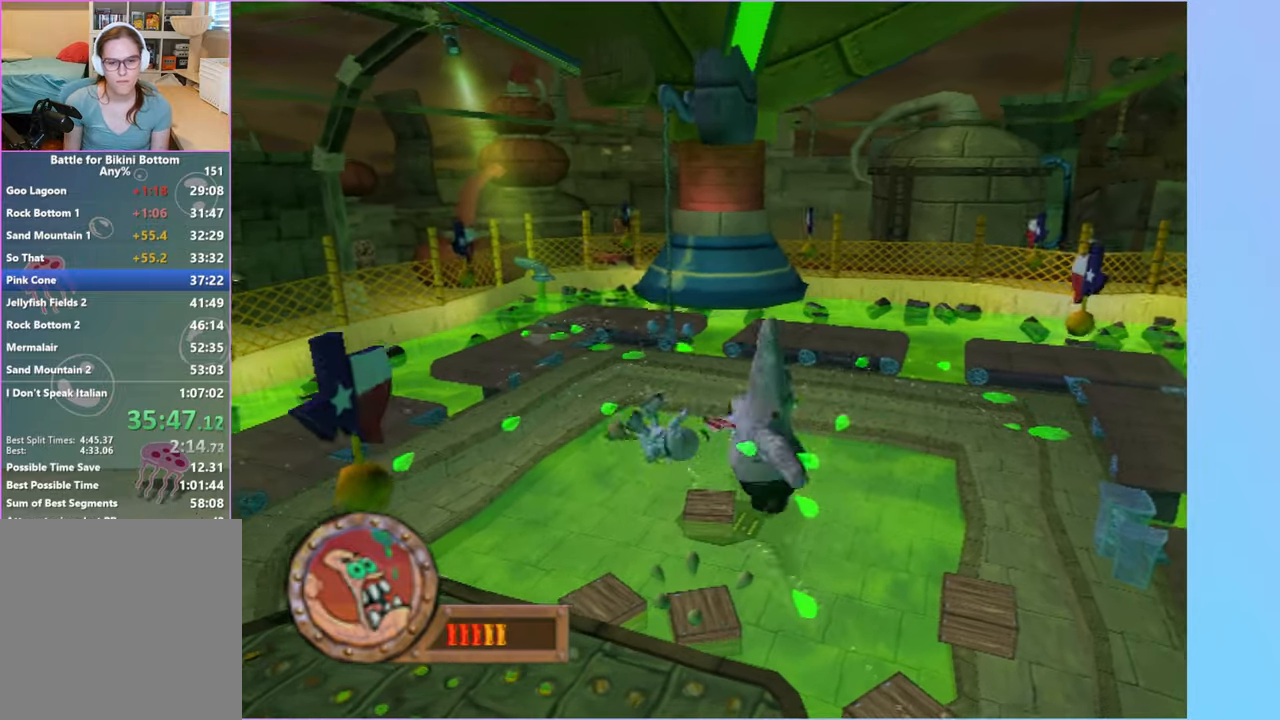
{"buttons": [], "left_stick": "right", "right_stick": "center", "events": [[50, "B", "up"], [267, "left_stick", "right"]]}
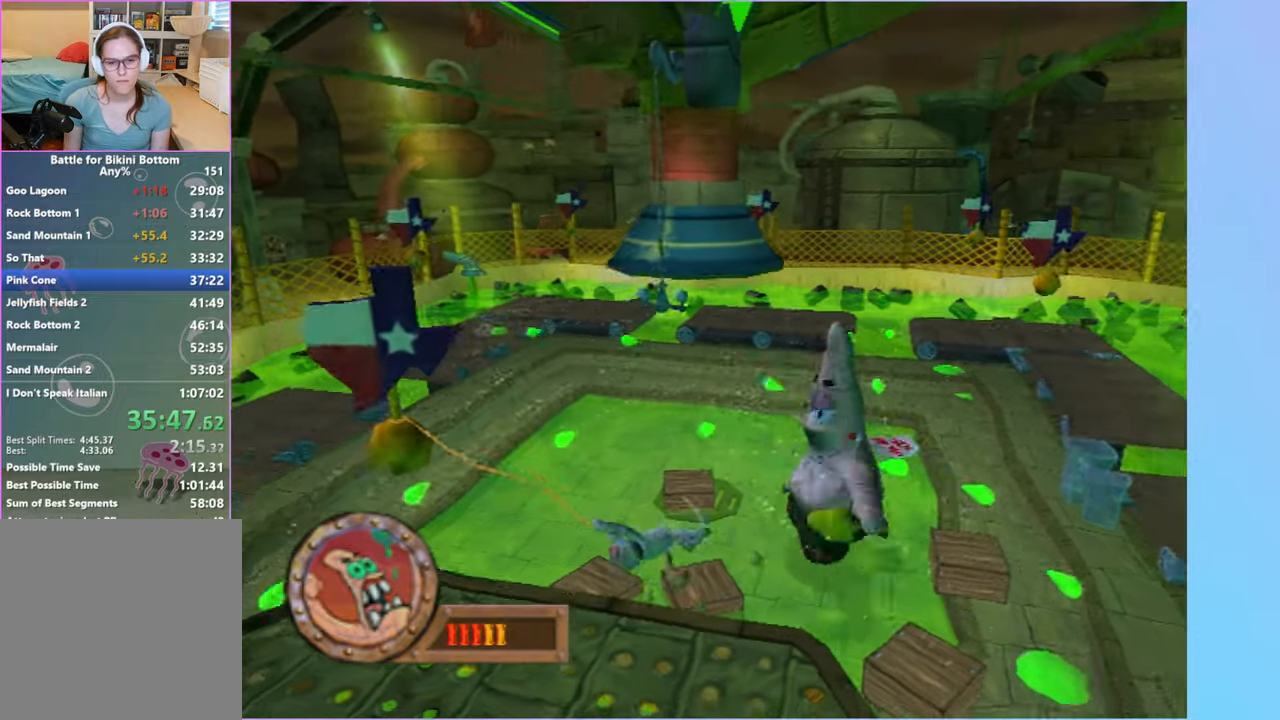
{"buttons": ["A"], "left_stick": "left", "right_stick": "center", "events": [[17, "A", "down"], [183, "A", "up"], [450, "left_stick", "left"], [467, "A", "down"]]}
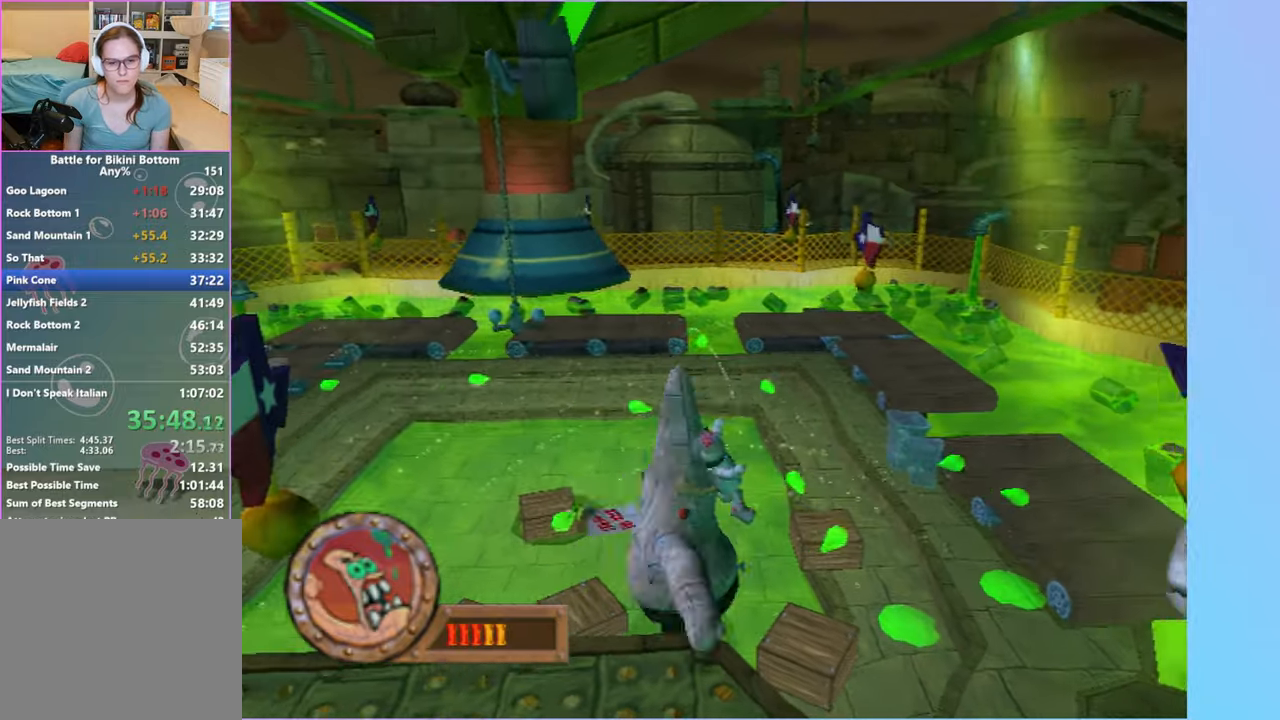
{"buttons": [], "left_stick": "left", "right_stick": "center", "events": [[133, "A", "up"], [267, "B", "down"], [417, "B", "up"]]}
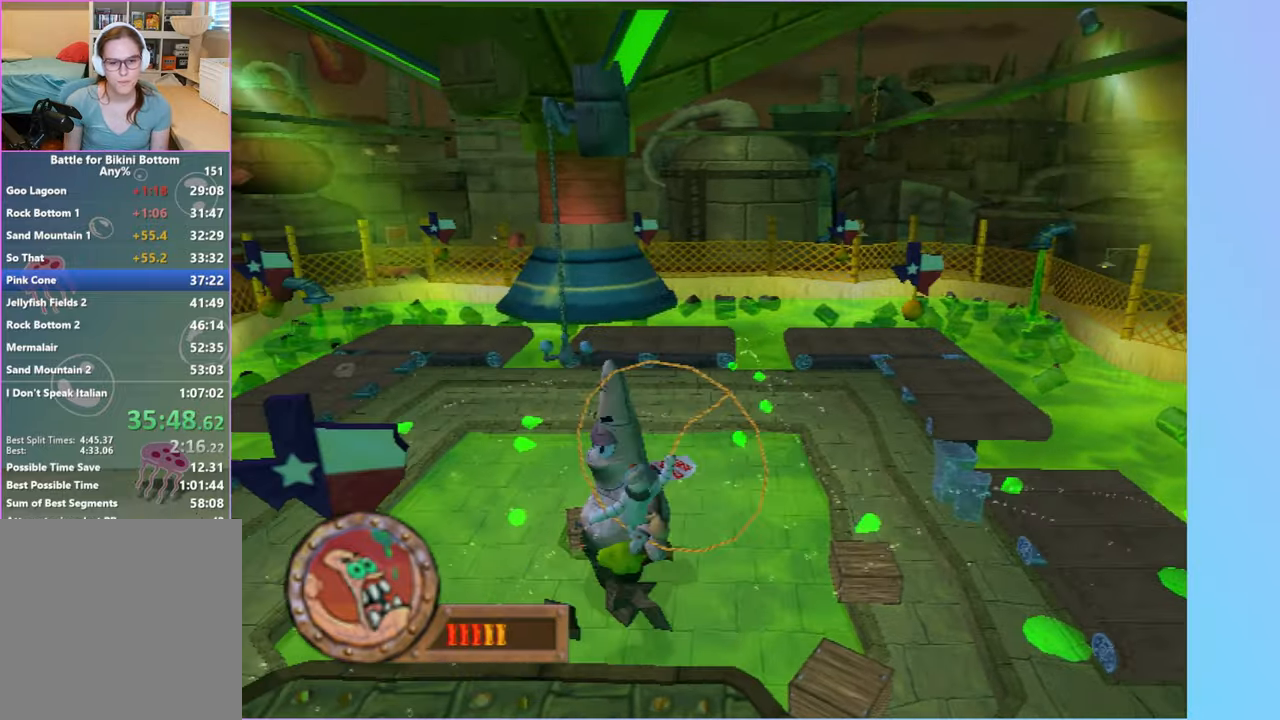
{"buttons": ["A"], "left_stick": "right", "right_stick": "center", "events": [[100, "left_stick", "right"], [367, "A", "down"]]}
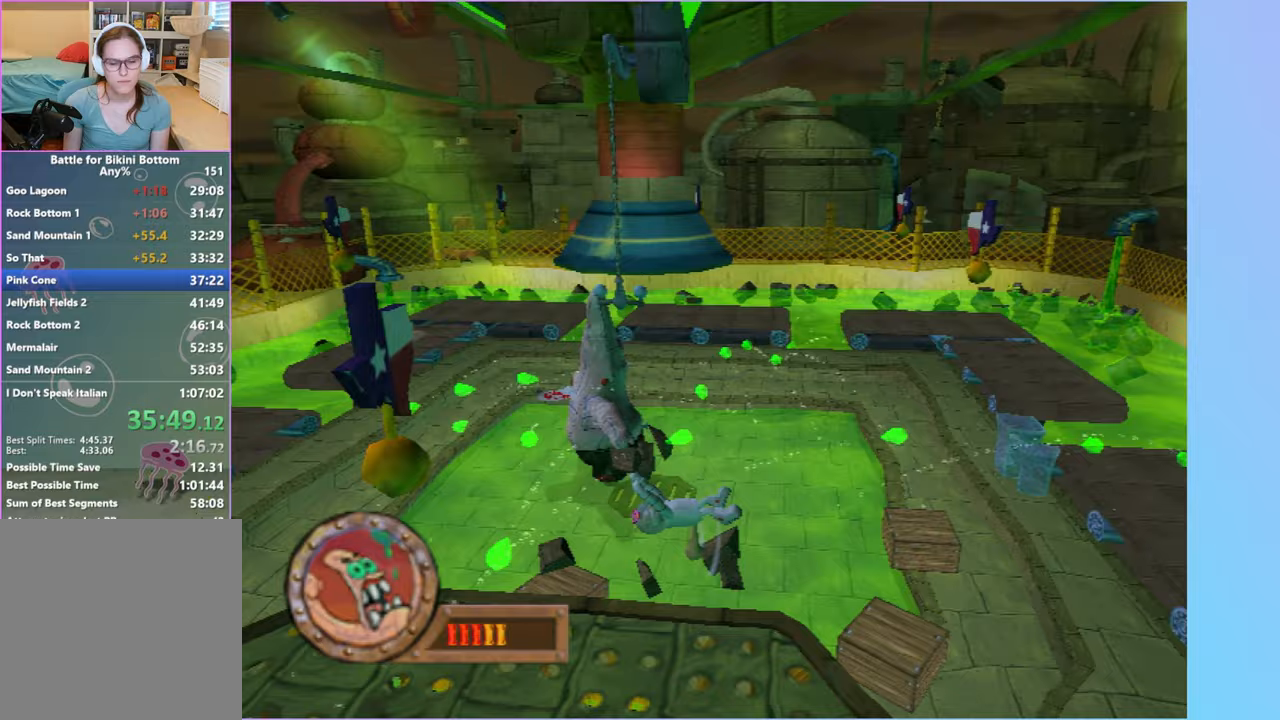
{"buttons": [], "left_stick": "left", "right_stick": "center", "events": [[33, "A", "up"], [317, "left_stick", "left"], [350, "A", "down"], [500, "A", "up"]]}
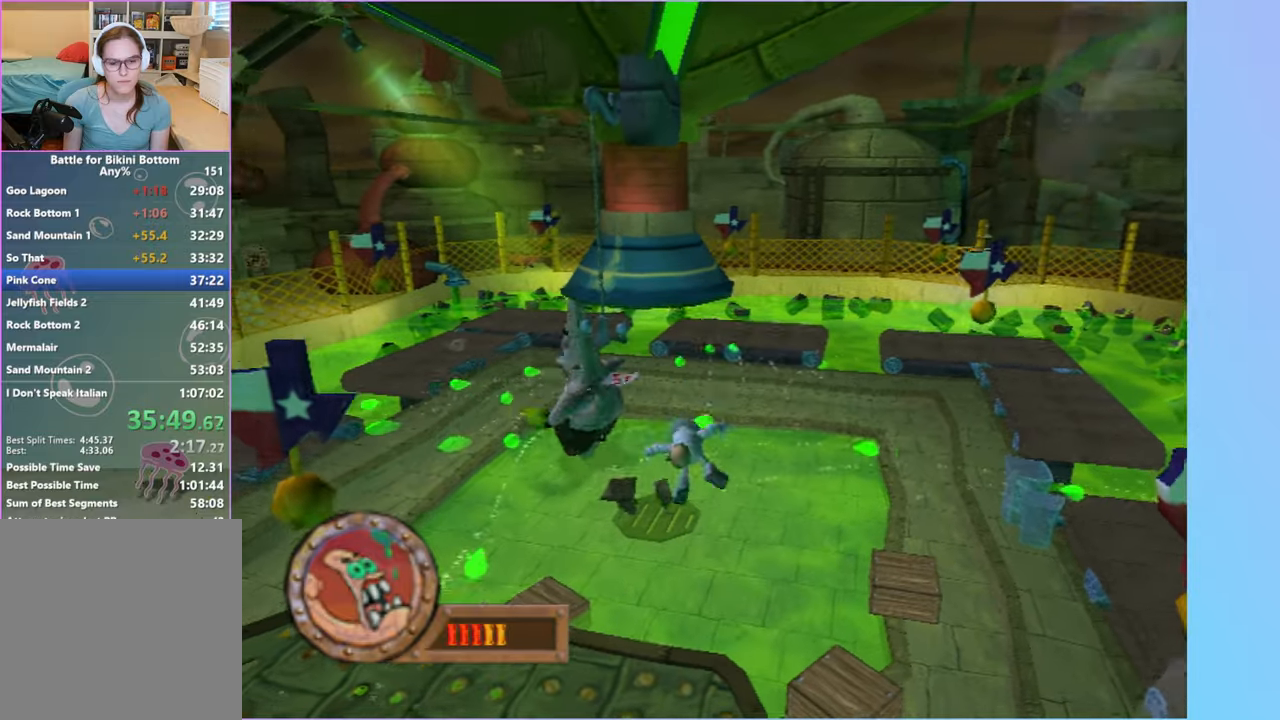
{"buttons": [], "left_stick": "left", "right_stick": "center", "events": [[133, "B", "down"], [250, "B", "up"]]}
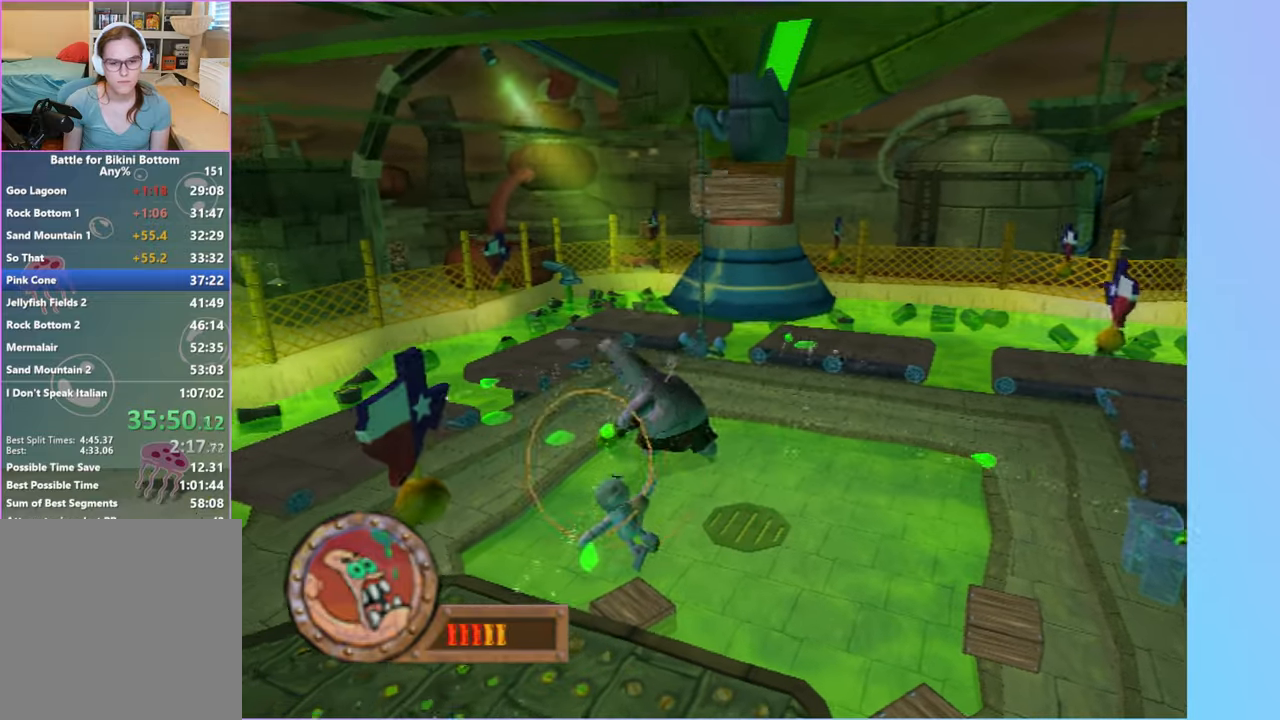
{"buttons": ["A"], "left_stick": "up-left", "right_stick": "center", "events": [[17, "left_stick", "up-left"], [133, "A", "down"], [233, "A", "up"], [467, "A", "down"]]}
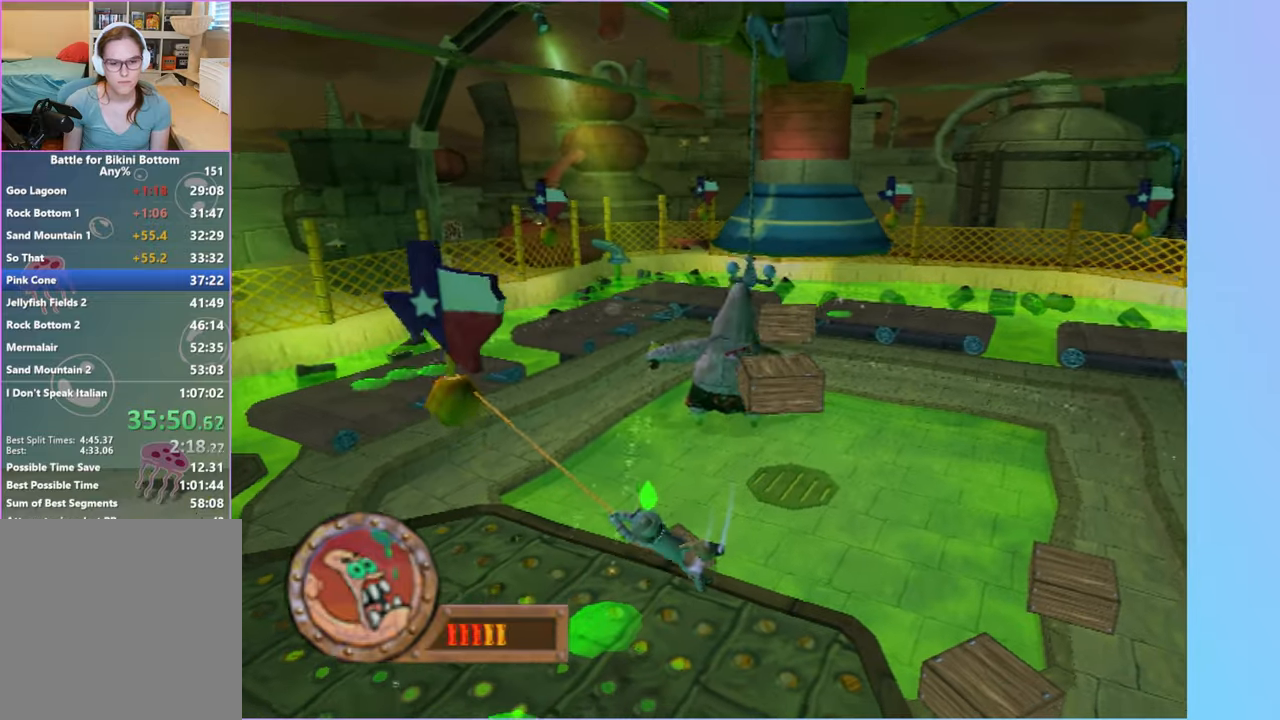
{"buttons": [], "left_stick": "up-left", "right_stick": "center", "events": [[117, "A", "up"]]}
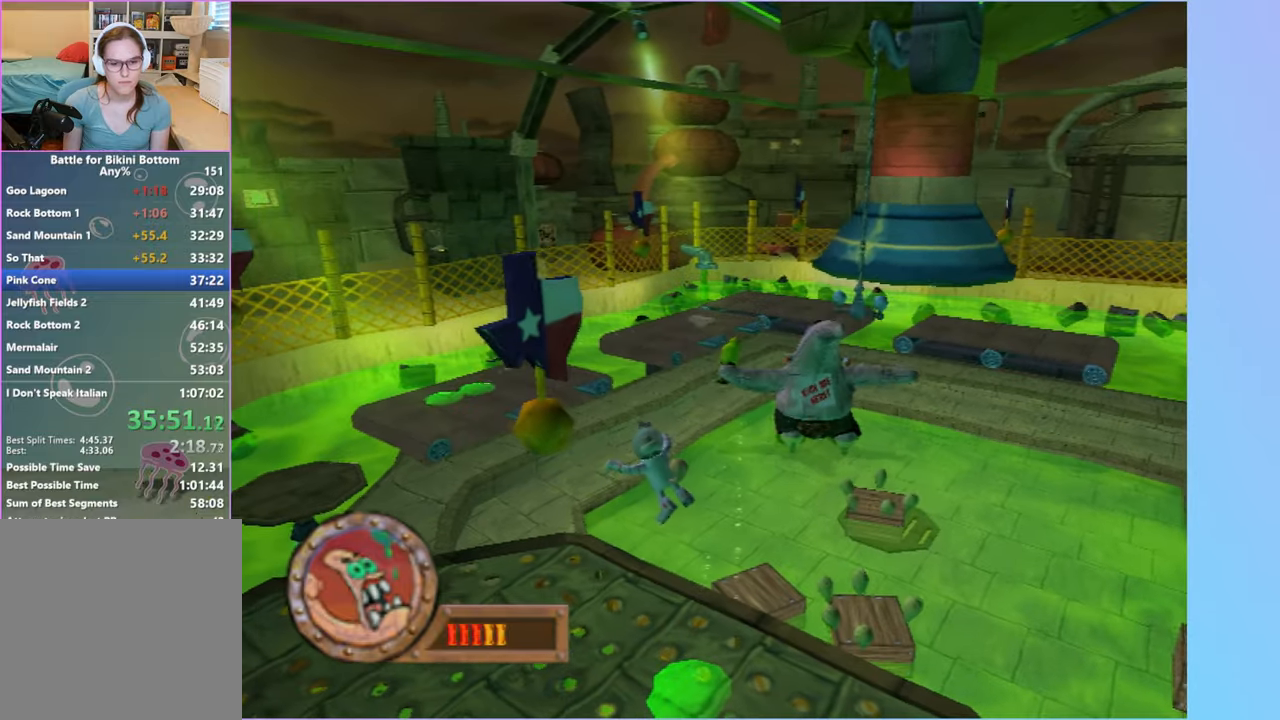
{"buttons": [], "left_stick": "up-left", "right_stick": "center", "events": [[83, "A", "down"], [133, "A", "up"]]}
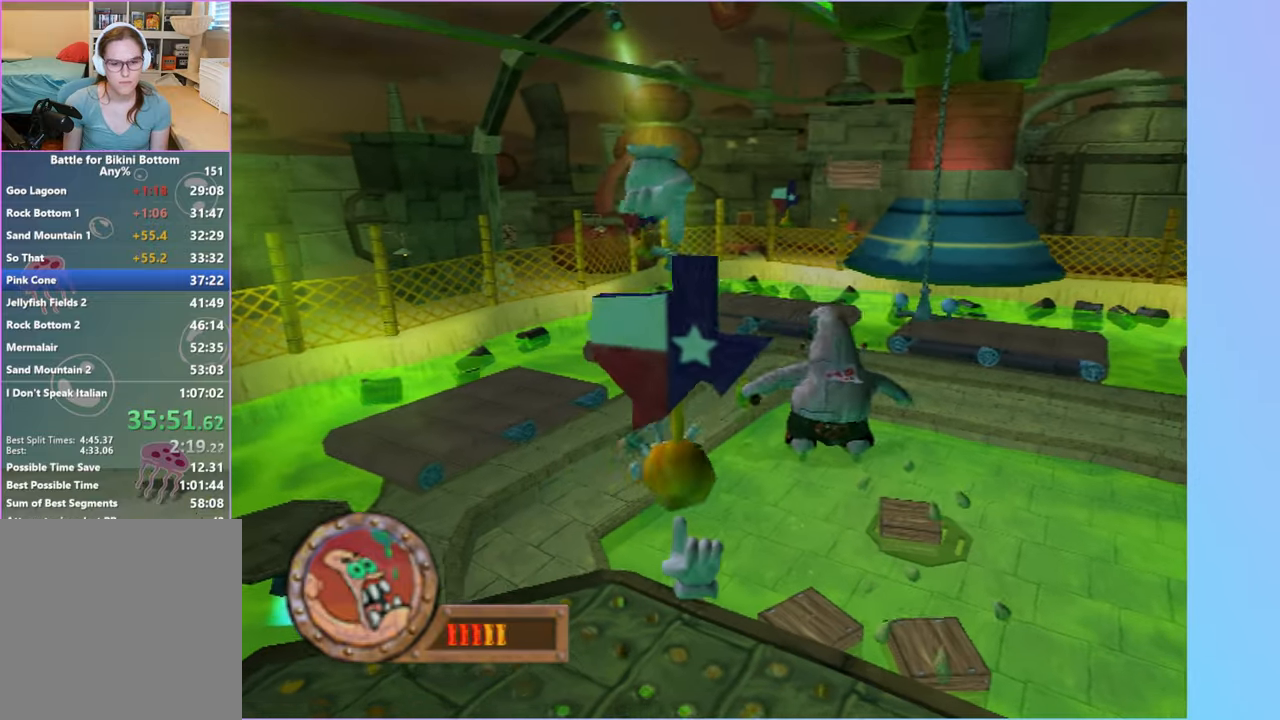
{"buttons": [], "left_stick": "up", "right_stick": "center"}